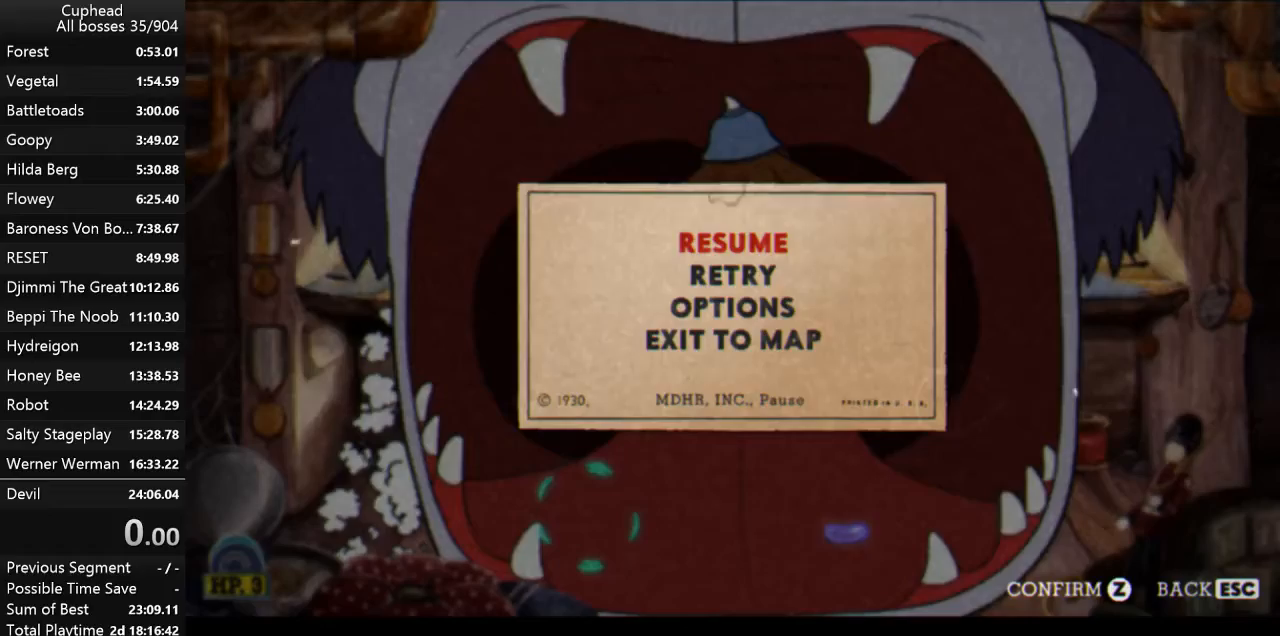
Gameplay with keyboard; each line is a JSON object with the keys held at the frame after it. "events" lists presses ("down") and releases ("up") of "a", "d", "down", "escape", "i", "k", "left", "o", "p", "return", "right", "s", "space", "up", "w" and "z" between this image and that frame as [ms after this image, input, new state], when the widget could be followed in between. No other keys are recorded. Mouse input is not recorded.
{"keys": [], "events": []}
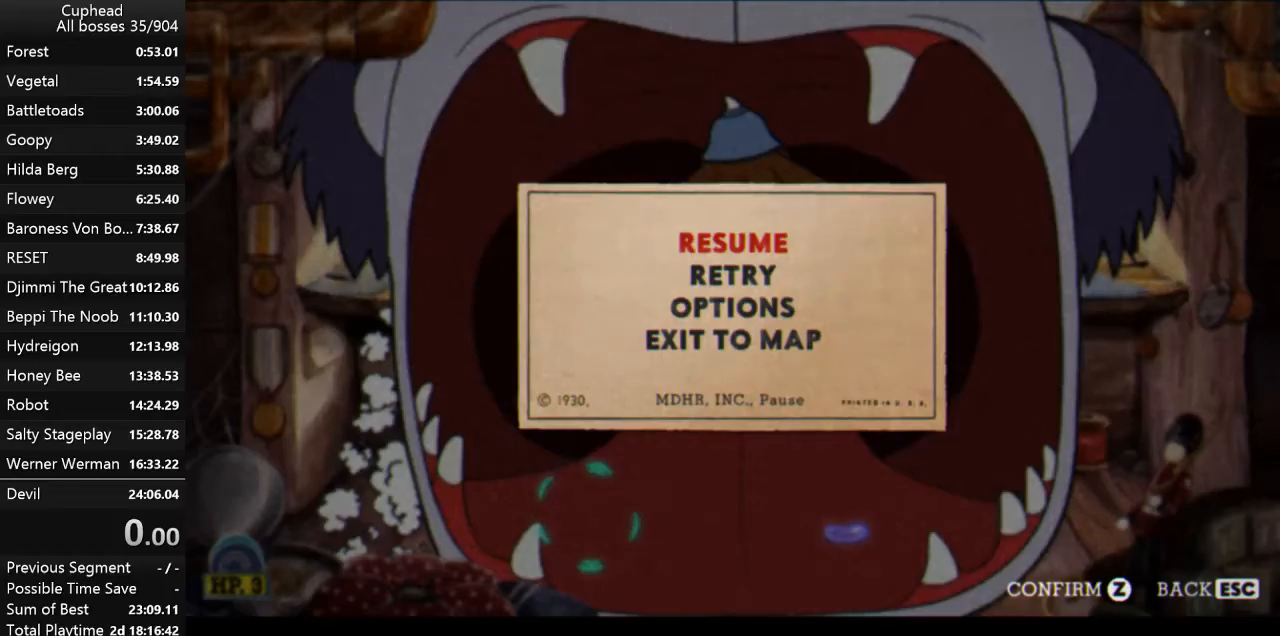
{"keys": [], "events": []}
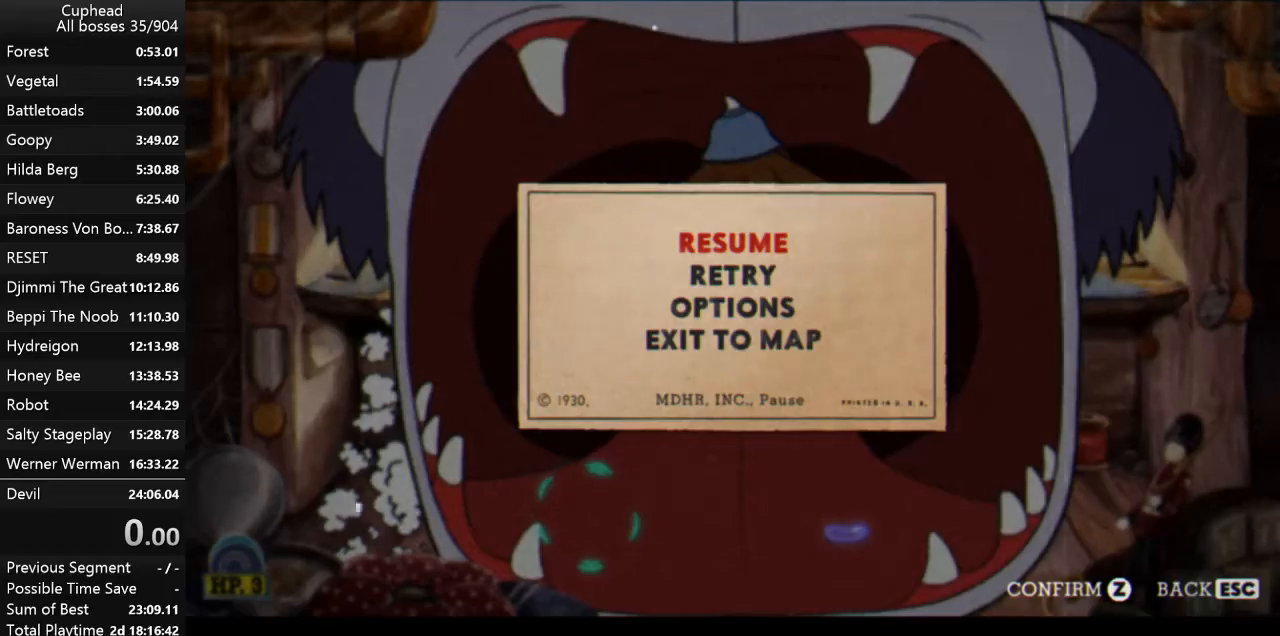
{"keys": [], "events": []}
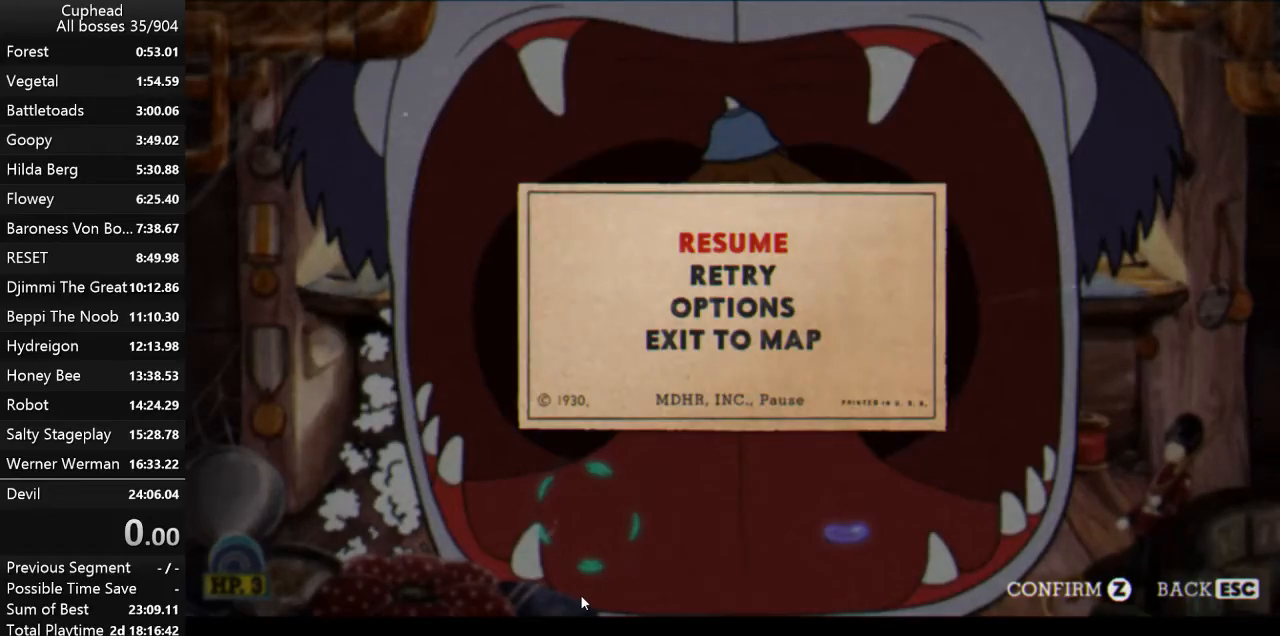
{"keys": [], "events": [[233, "return", "down"], [300, "return", "up"]]}
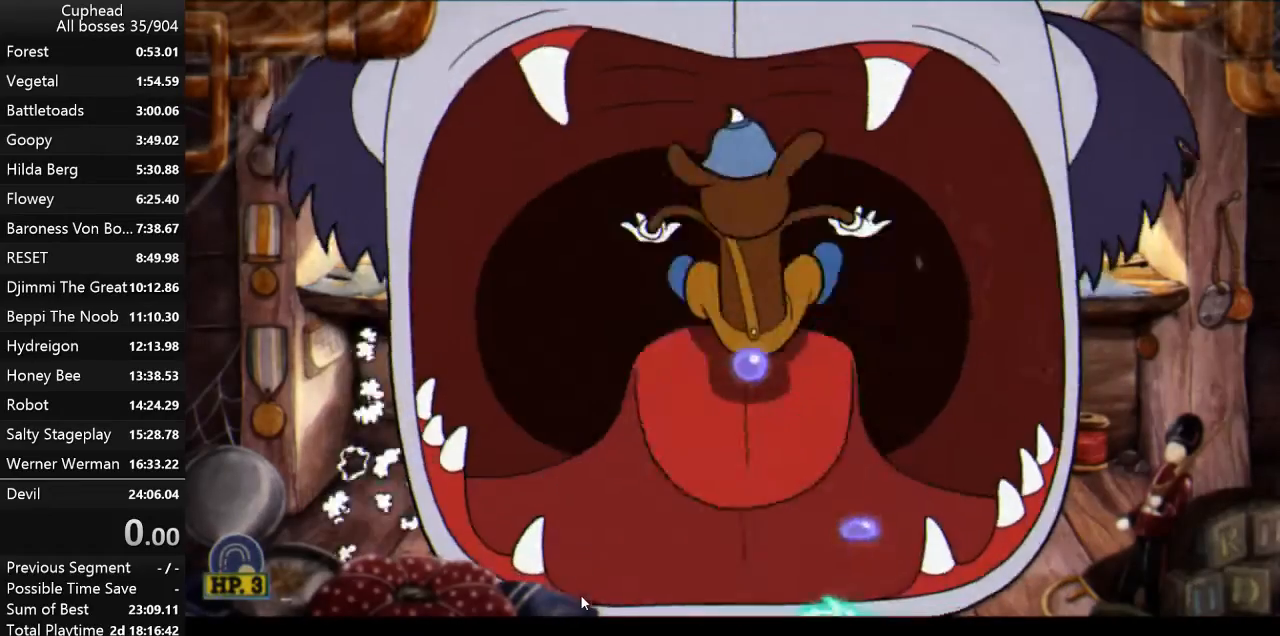
{"keys": [], "events": []}
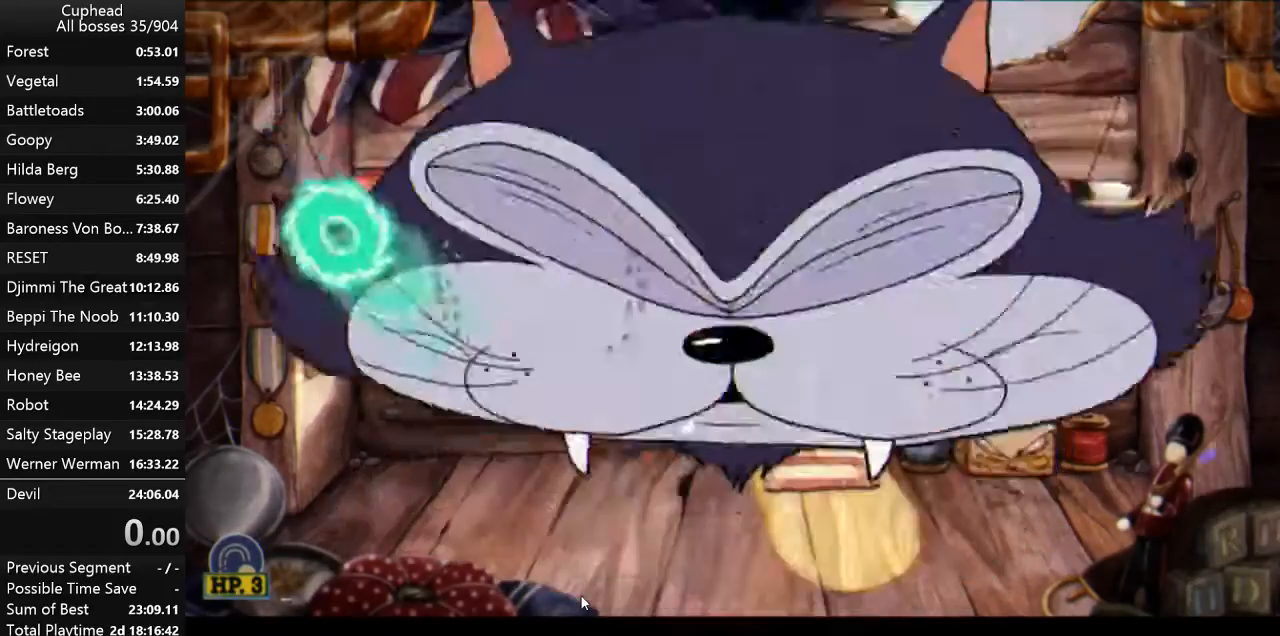
{"keys": ["down", "return"], "events": [[133, "escape", "down"], [233, "escape", "up"], [367, "down", "down"], [467, "return", "down"]]}
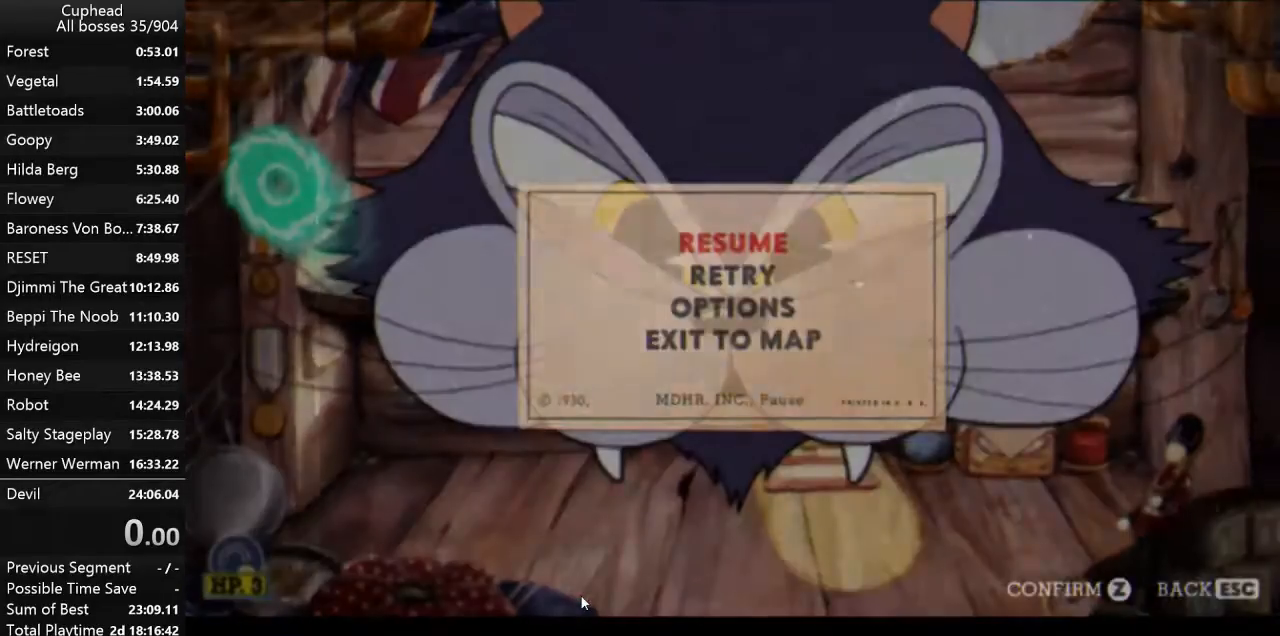
{"keys": [], "events": [[67, "down", "up"], [67, "return", "up"]]}
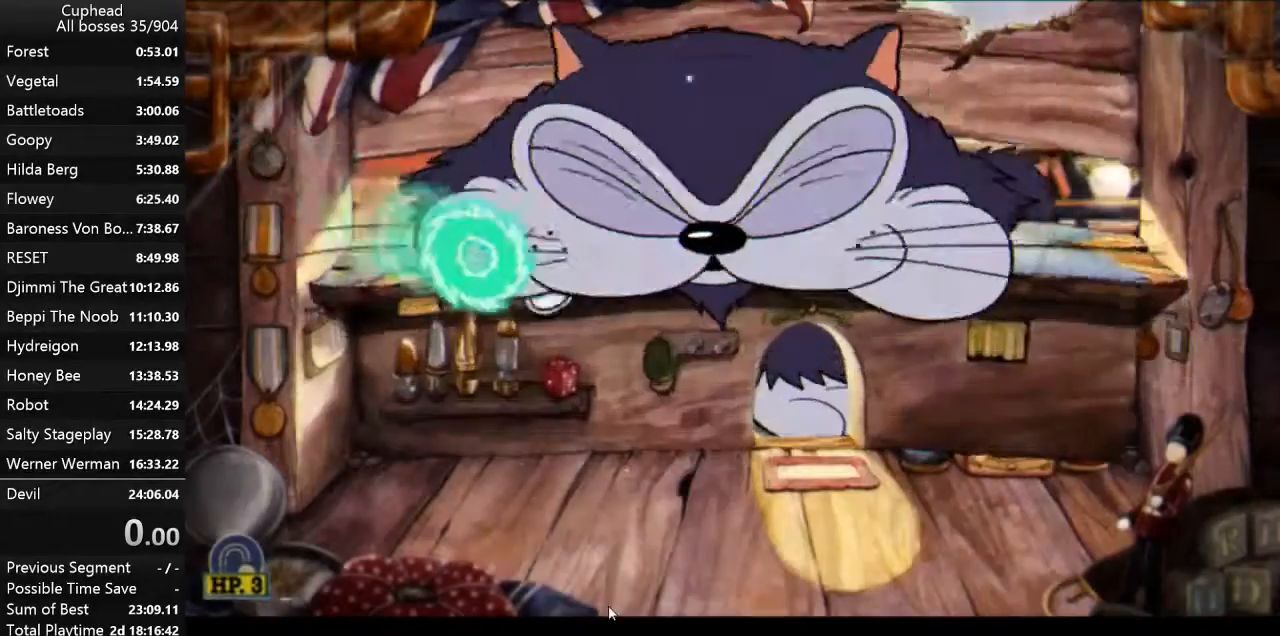
{"keys": ["escape"], "events": [[500, "escape", "down"]]}
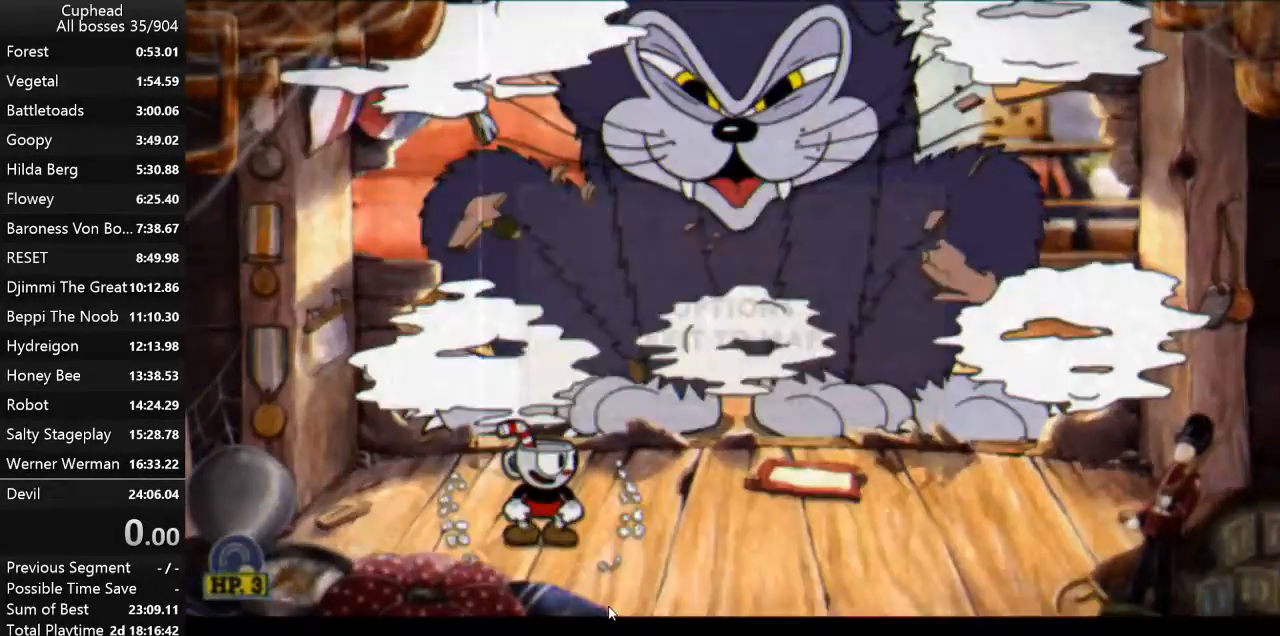
{"keys": [], "events": [[33, "escape", "up"], [333, "down", "down"], [367, "return", "down"], [467, "down", "up"], [467, "return", "up"]]}
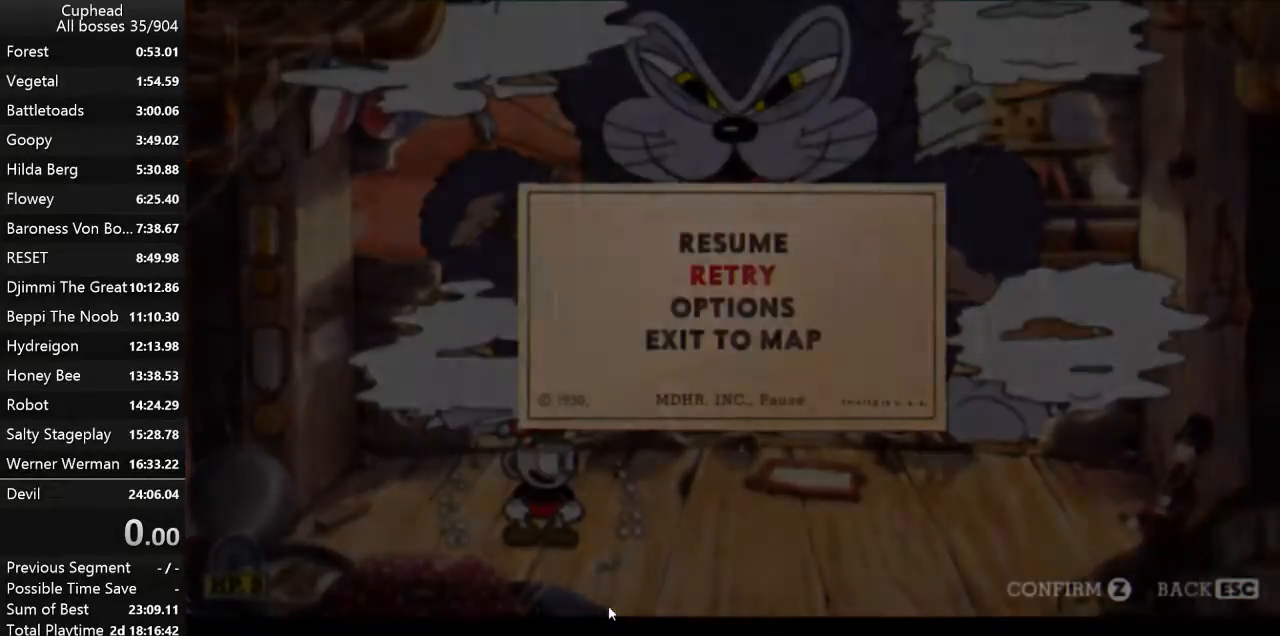
{"keys": [], "events": []}
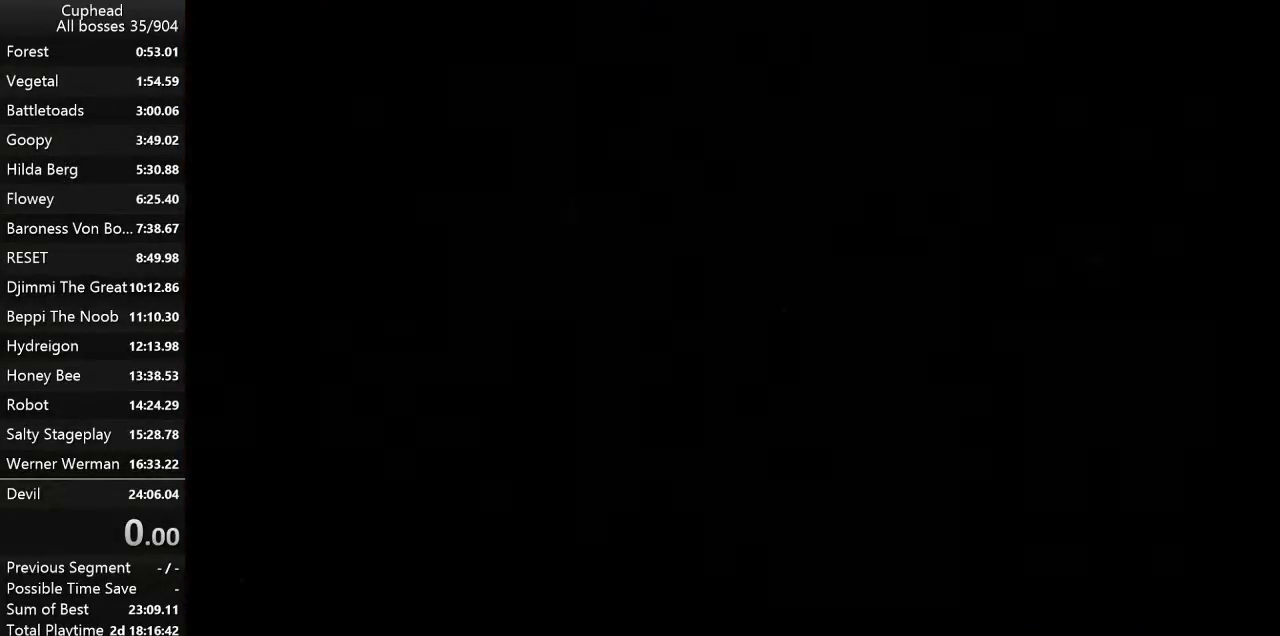
{"keys": [], "events": []}
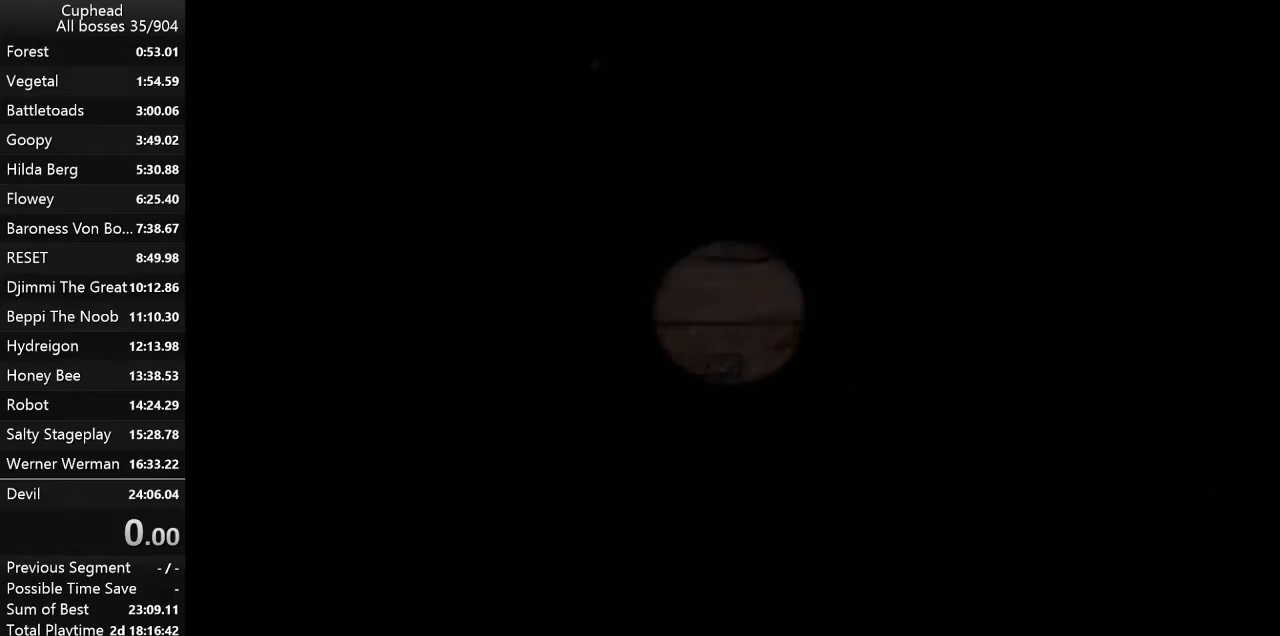
{"keys": [], "events": []}
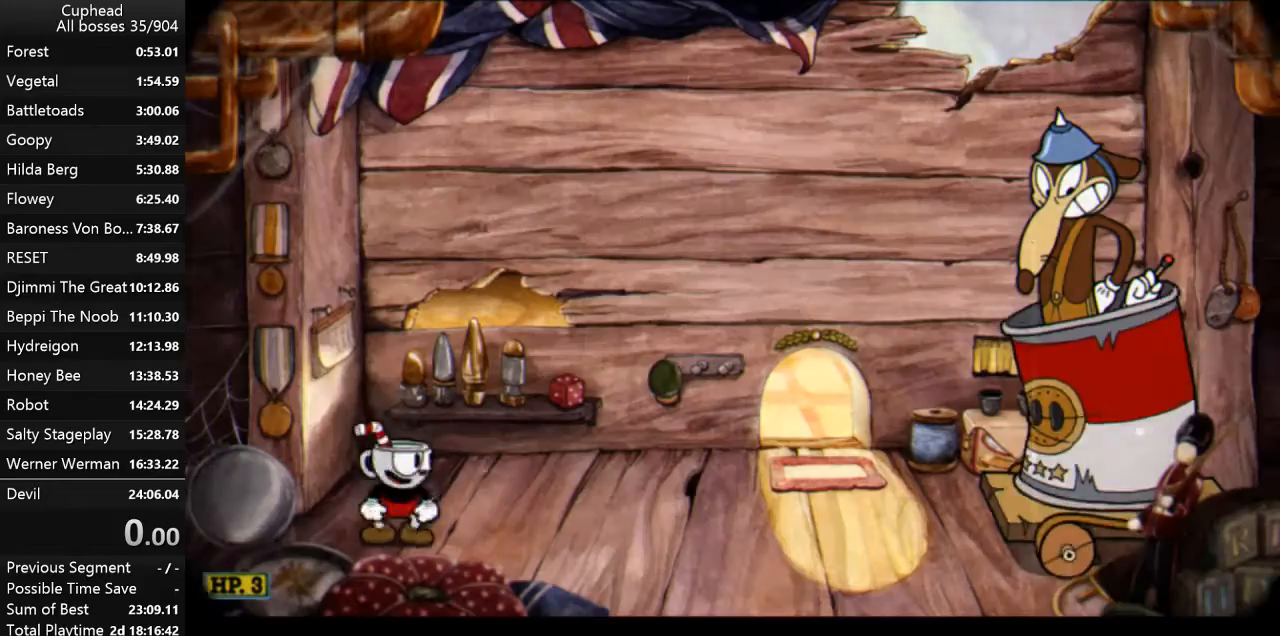
{"keys": [], "events": []}
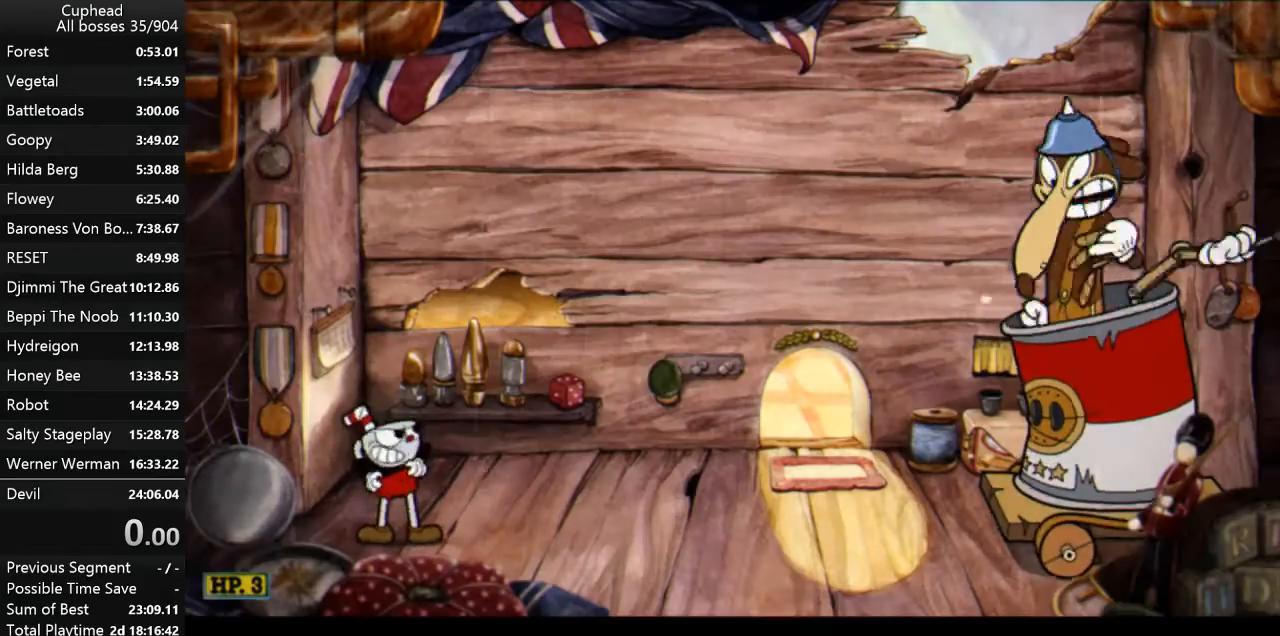
{"keys": [], "events": []}
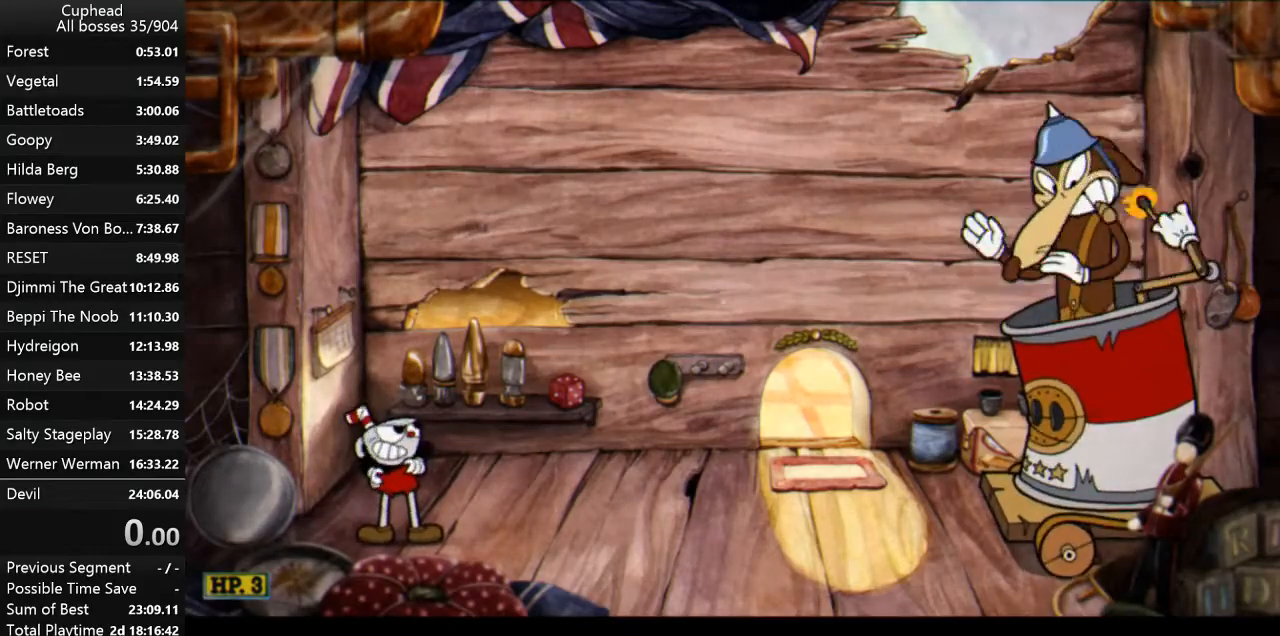
{"keys": [], "events": []}
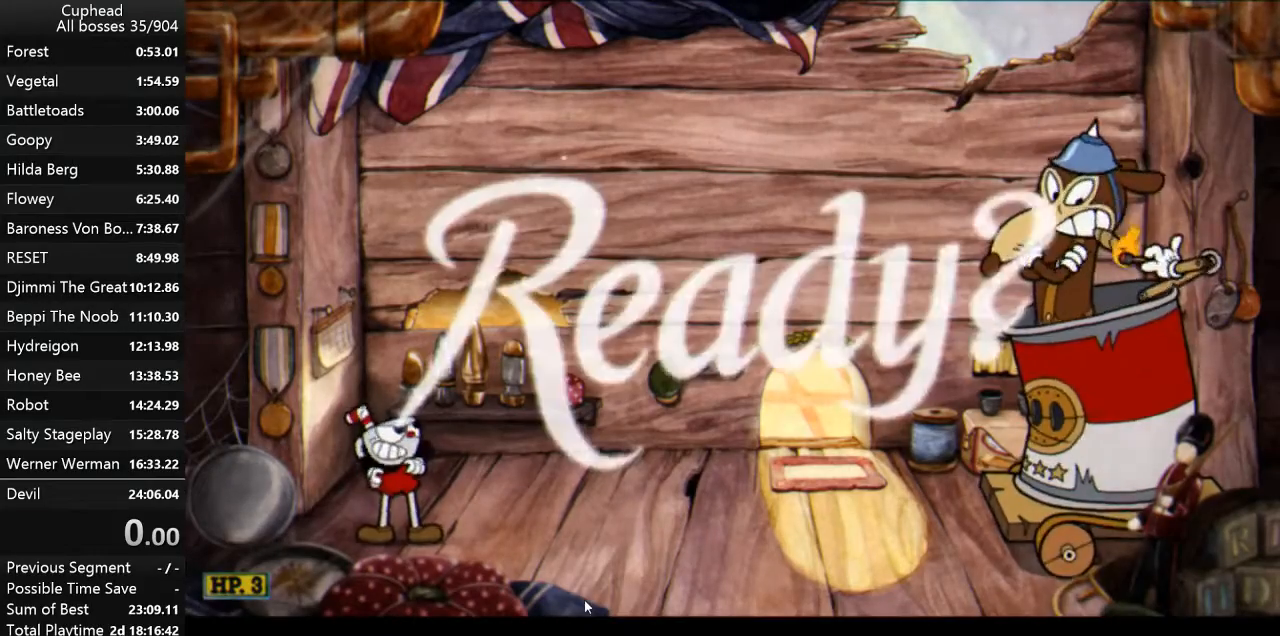
{"keys": [], "events": []}
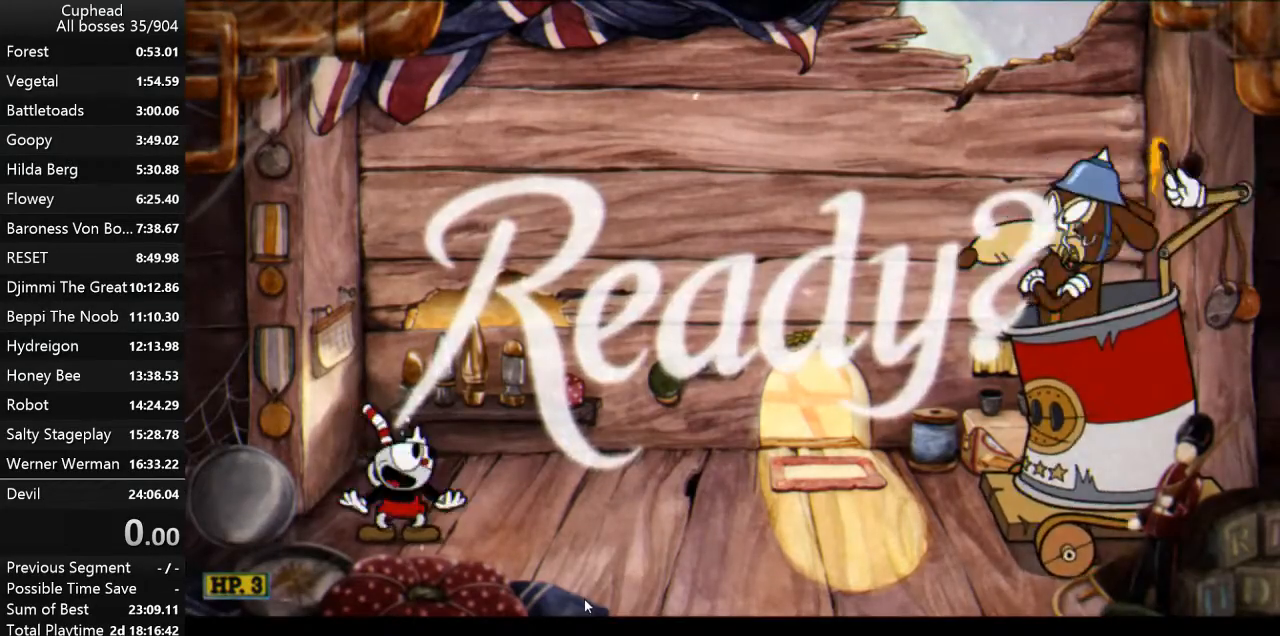
{"keys": ["d", "p"], "events": [[33, "d", "down"], [33, "p", "down"], [67, "w", "down"], [400, "w", "up"]]}
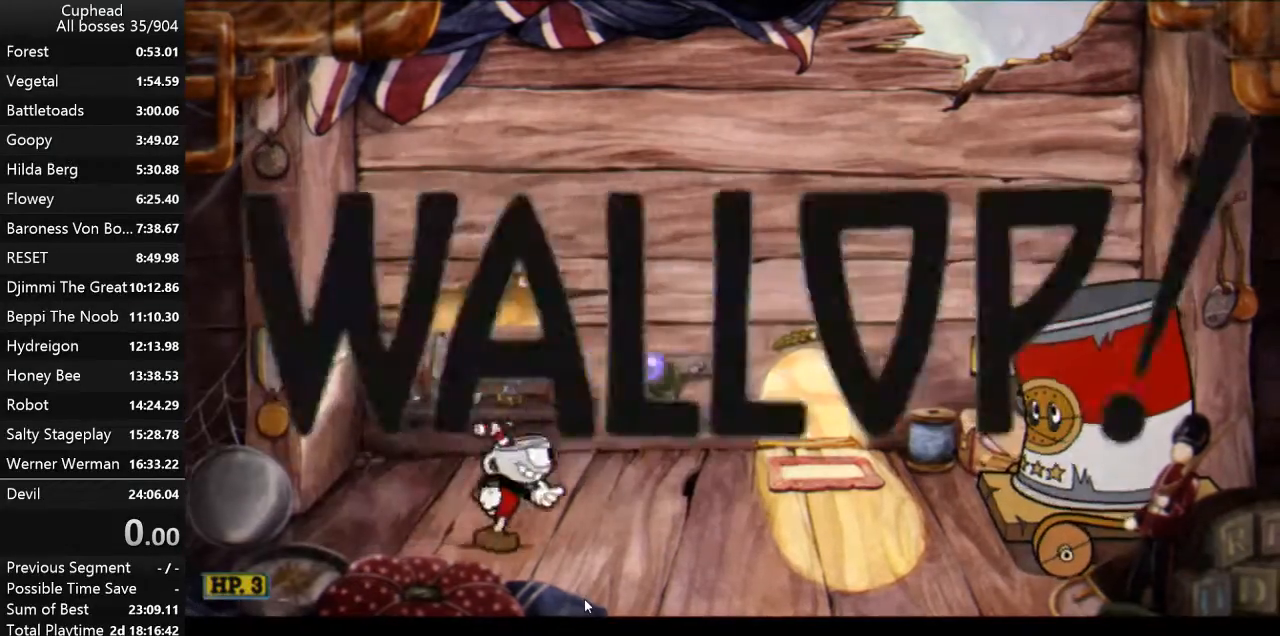
{"keys": ["k", "p"], "events": [[33, "k", "down"], [100, "k", "up"], [200, "k", "down"], [267, "k", "up"], [333, "d", "up"], [333, "k", "down"], [433, "k", "up"], [467, "k", "down"]]}
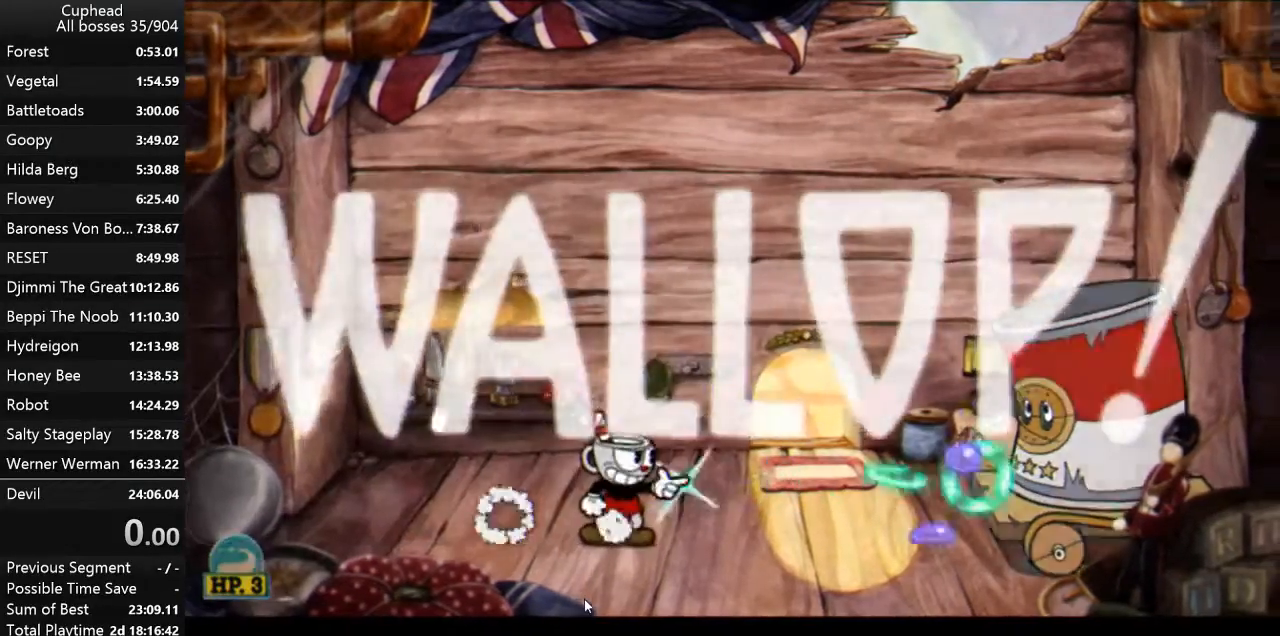
{"keys": ["p"], "events": [[67, "k", "up"], [100, "k", "down"], [200, "k", "up"], [233, "k", "down"], [333, "k", "up"], [400, "k", "down"], [467, "k", "up"]]}
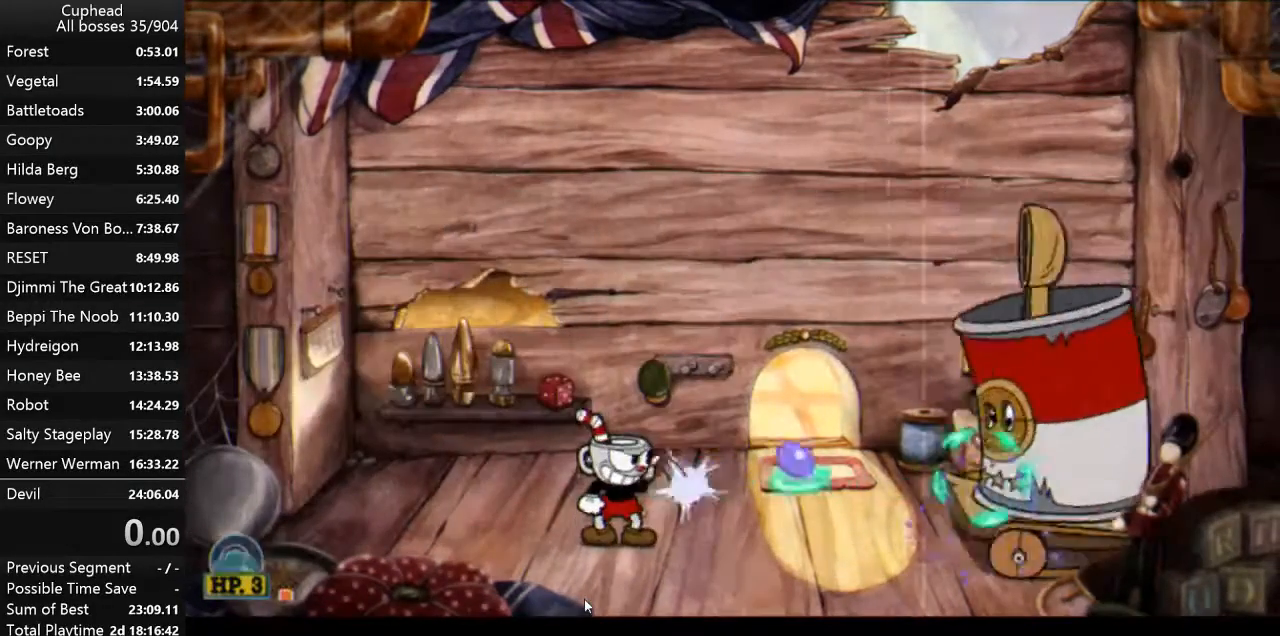
{"keys": ["k", "p"], "events": [[33, "k", "down"], [133, "k", "up"], [167, "k", "down"], [267, "k", "up"], [300, "k", "down"], [400, "k", "up"], [467, "k", "down"]]}
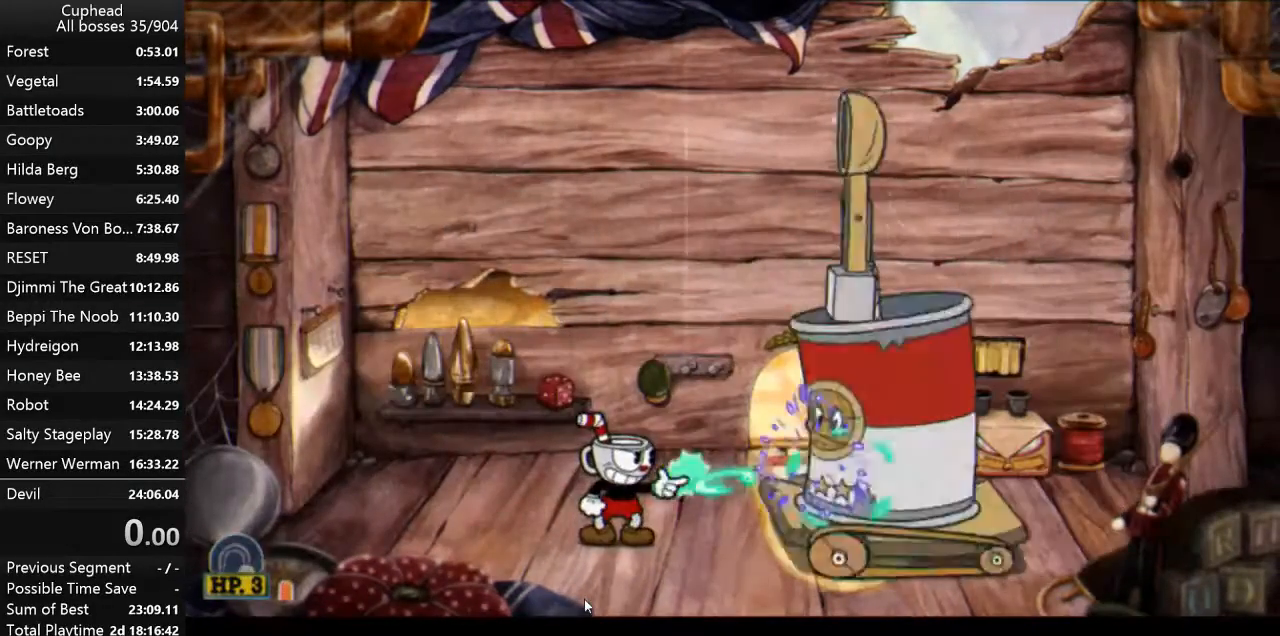
{"keys": ["k", "p"], "events": [[33, "k", "up"], [100, "k", "down"], [200, "k", "up"], [233, "k", "down"], [333, "k", "up"], [433, "k", "down"], [467, "k", "up"], [500, "k", "down"]]}